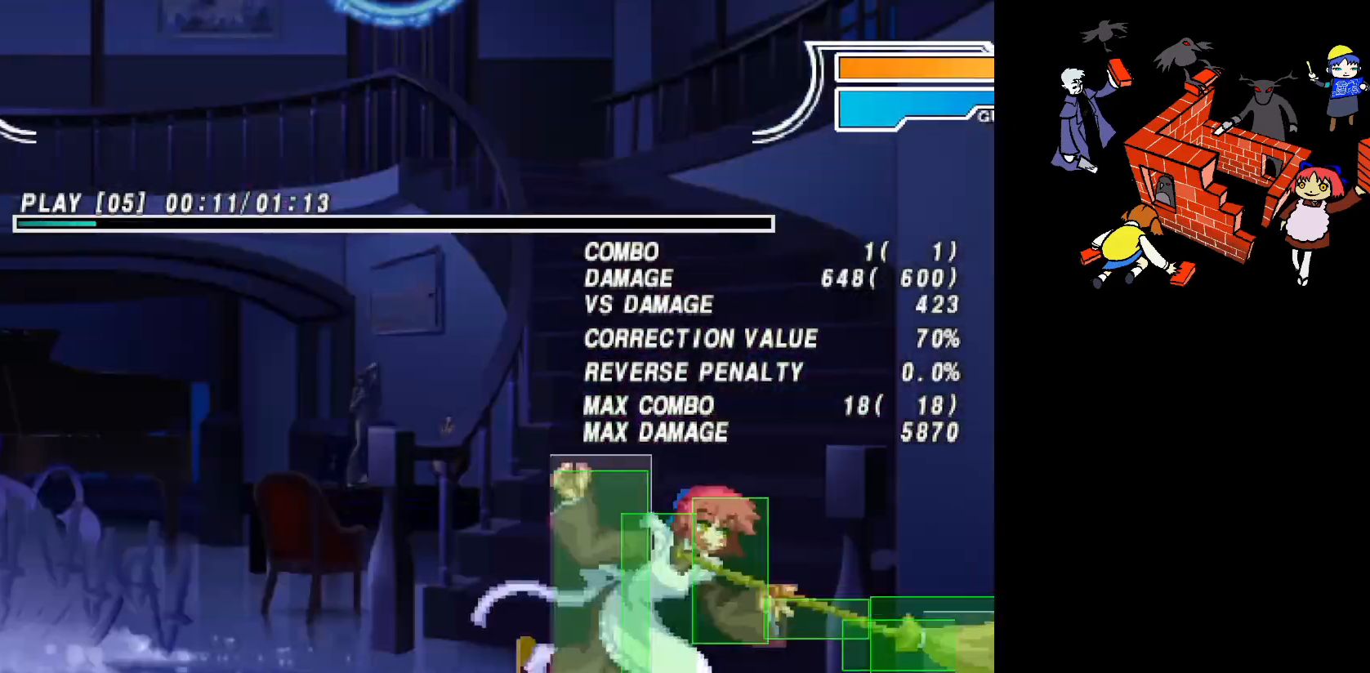
Gameplay with a controller (arcade stick); each line is a JSON object with the inputs held at the frame after it. "events" lists button and stick changes between this image and that frame as [ms after this image, input, new state], when the widget could be followed in between. Not read: DPAD_DOWN L3 R3.
{"buttons": ["DPAD_UP"], "events": [[150, "L2", "down"], [267, "L2", "up"], [433, "DPAD_UP", "down"]]}
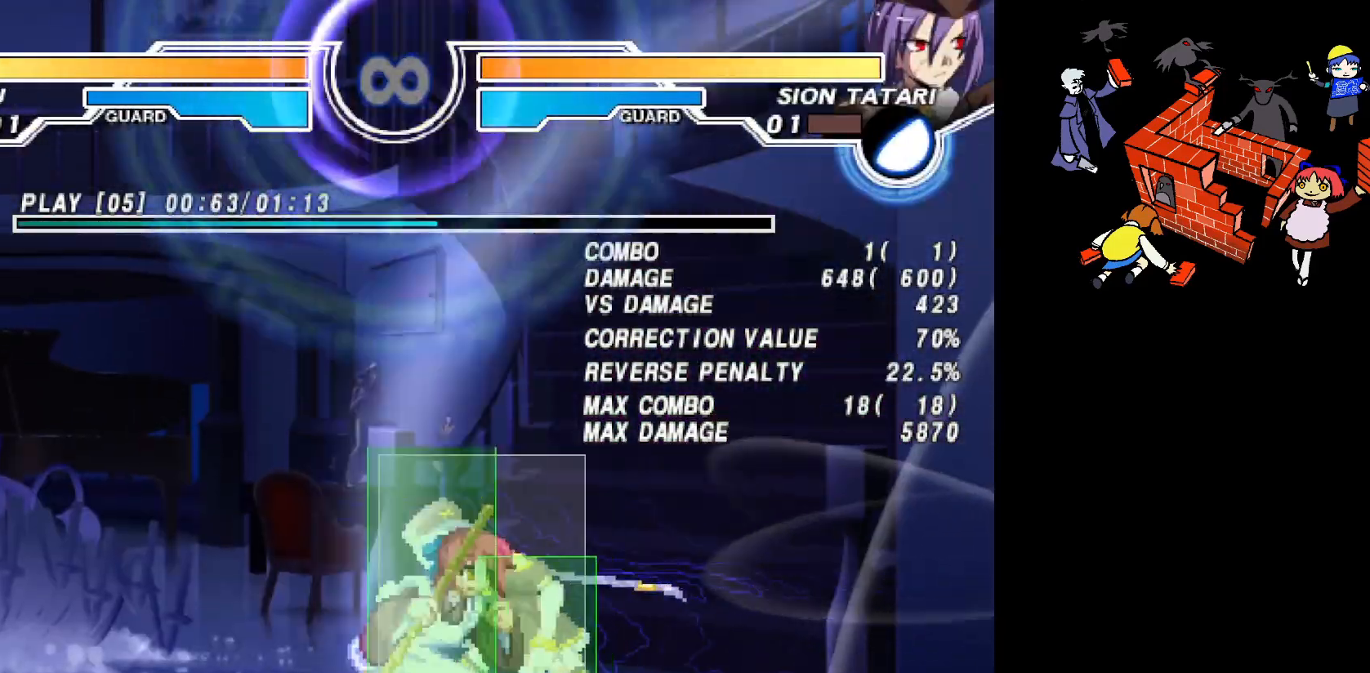
{"buttons": [], "events": [[183, "DPAD_UP", "up"], [417, "SQUARE", "down"], [500, "SQUARE", "up"]]}
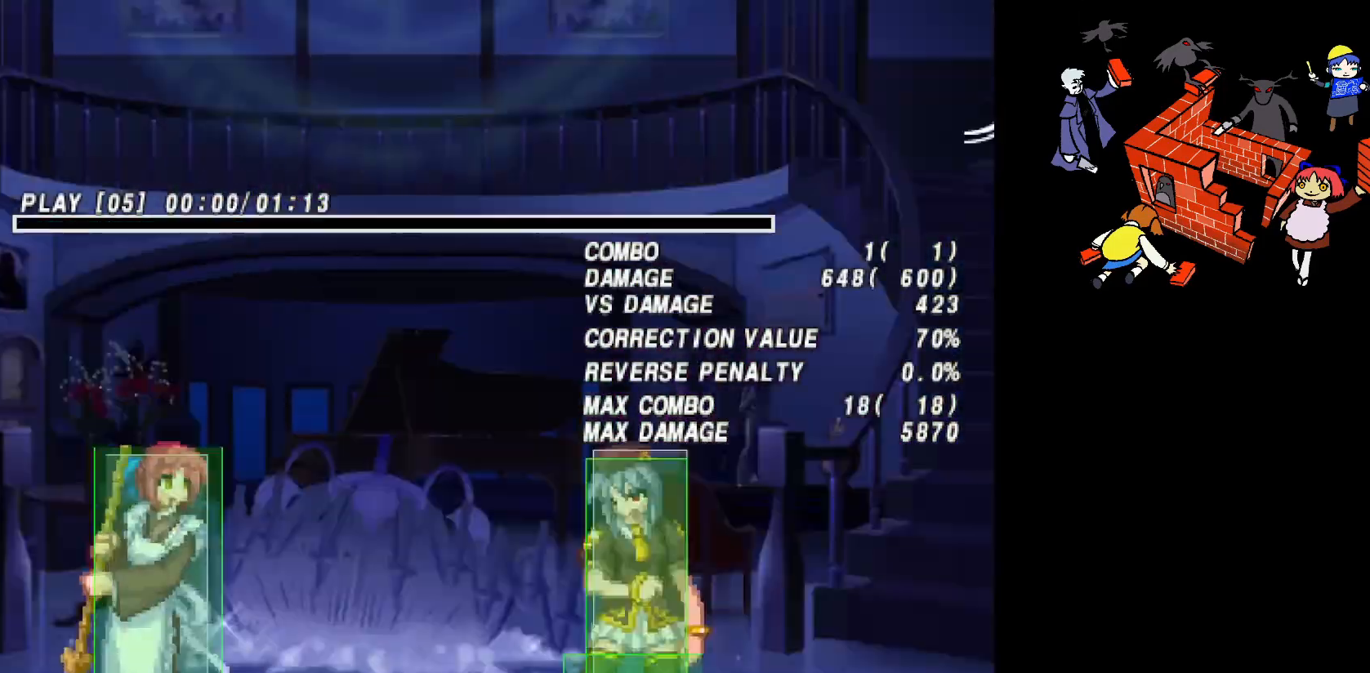
{"buttons": ["CIRCLE"], "events": [[450, "CIRCLE", "down"]]}
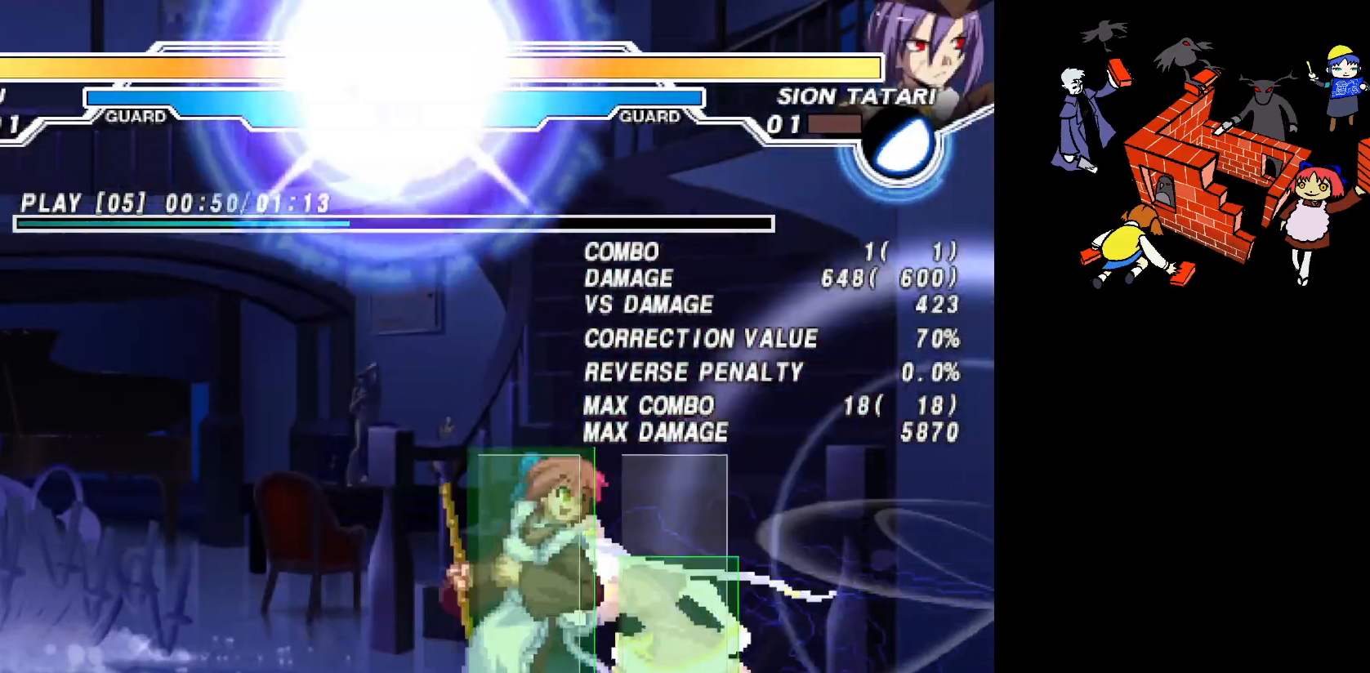
{"buttons": ["DPAD_UP"], "events": [[17, "CIRCLE", "up"], [17, "DPAD_UP", "down"]]}
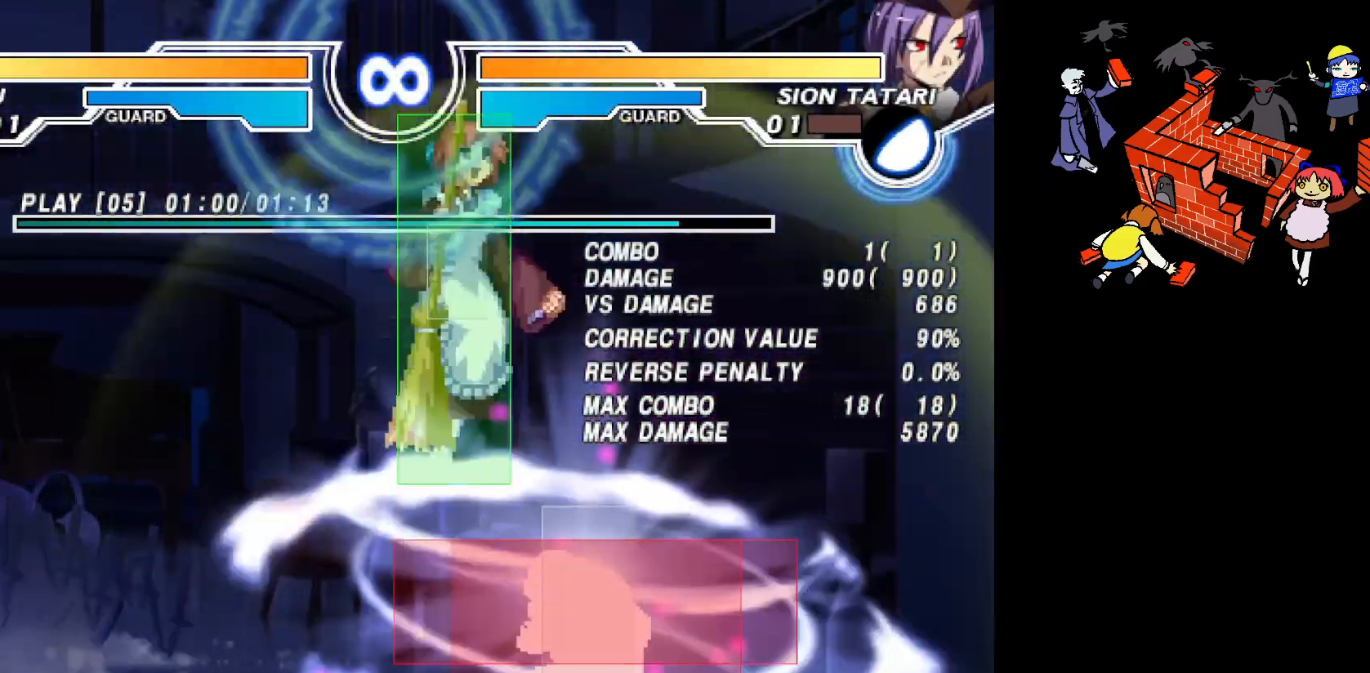
{"buttons": ["SQUARE"], "events": [[283, "DPAD_UP", "up"], [483, "SQUARE", "down"]]}
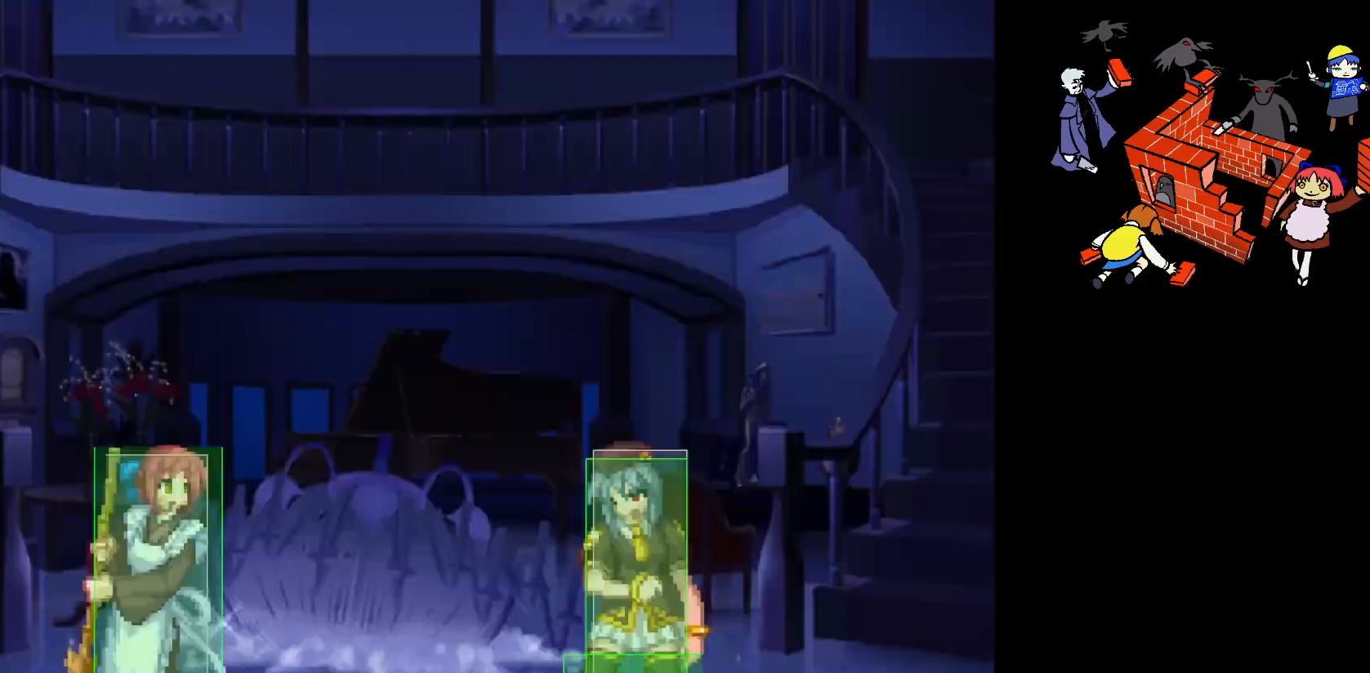
{"buttons": [], "events": [[17, "SQUARE", "up"], [367, "CIRCLE", "down"], [483, "CIRCLE", "up"]]}
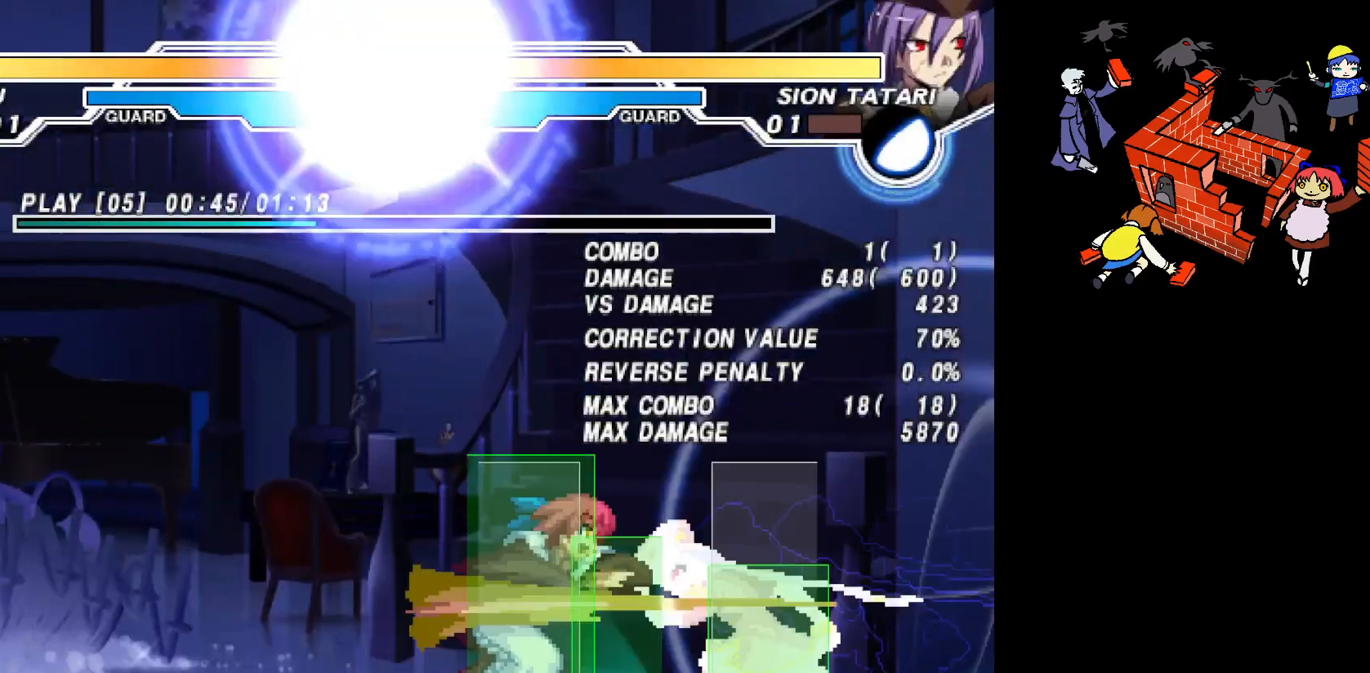
{"buttons": ["DPAD_UP", "DPAD_RIGHT"], "events": [[83, "DPAD_RIGHT", "down"], [83, "DPAD_UP", "down"]]}
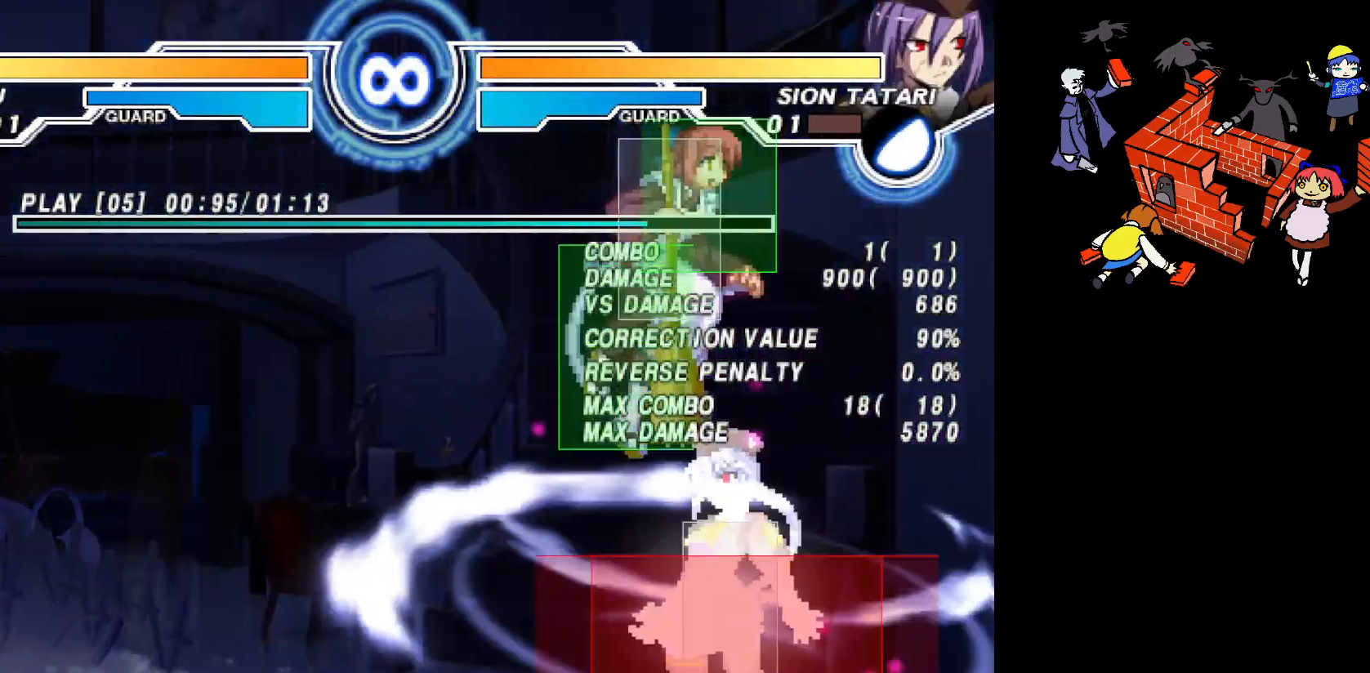
{"buttons": [], "events": [[200, "DPAD_UP", "up"], [217, "DPAD_RIGHT", "up"], [400, "SQUARE", "down"], [450, "SQUARE", "up"]]}
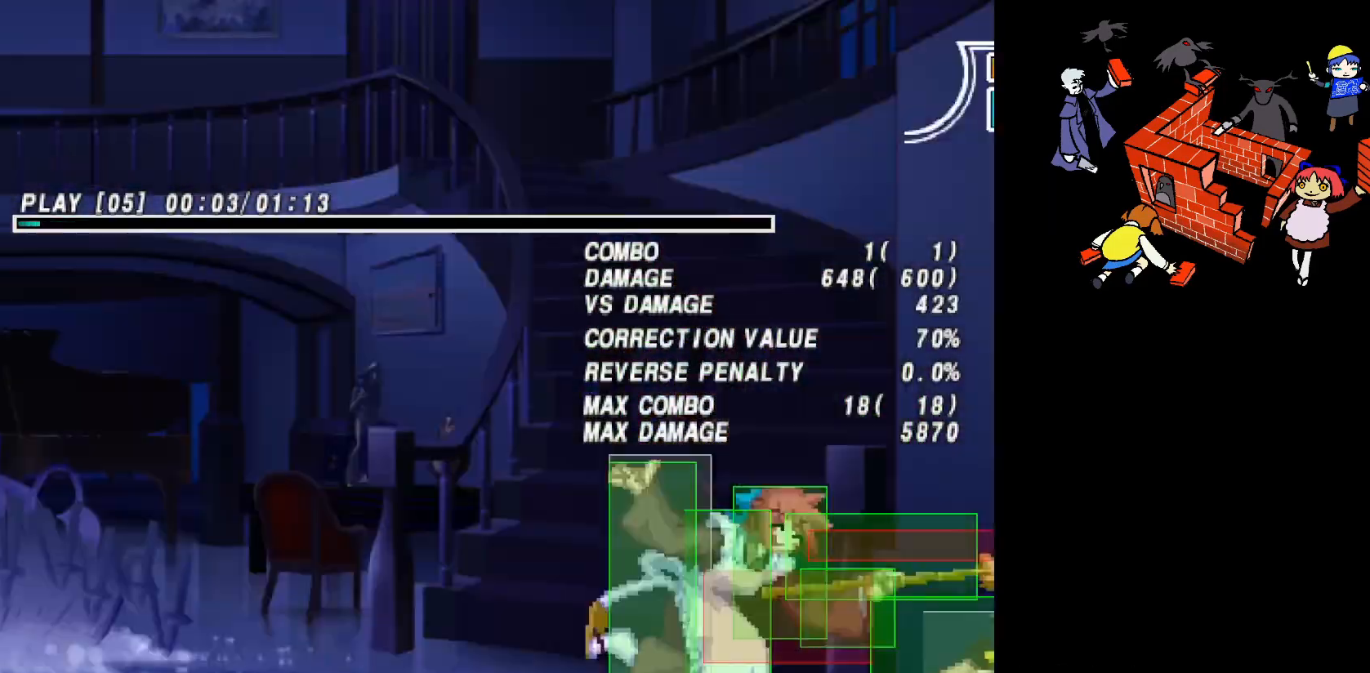
{"buttons": ["DPAD_UP", "DPAD_LEFT"], "events": [[217, "CIRCLE", "down"], [283, "CIRCLE", "up"], [400, "DPAD_LEFT", "down"], [417, "DPAD_UP", "down"]]}
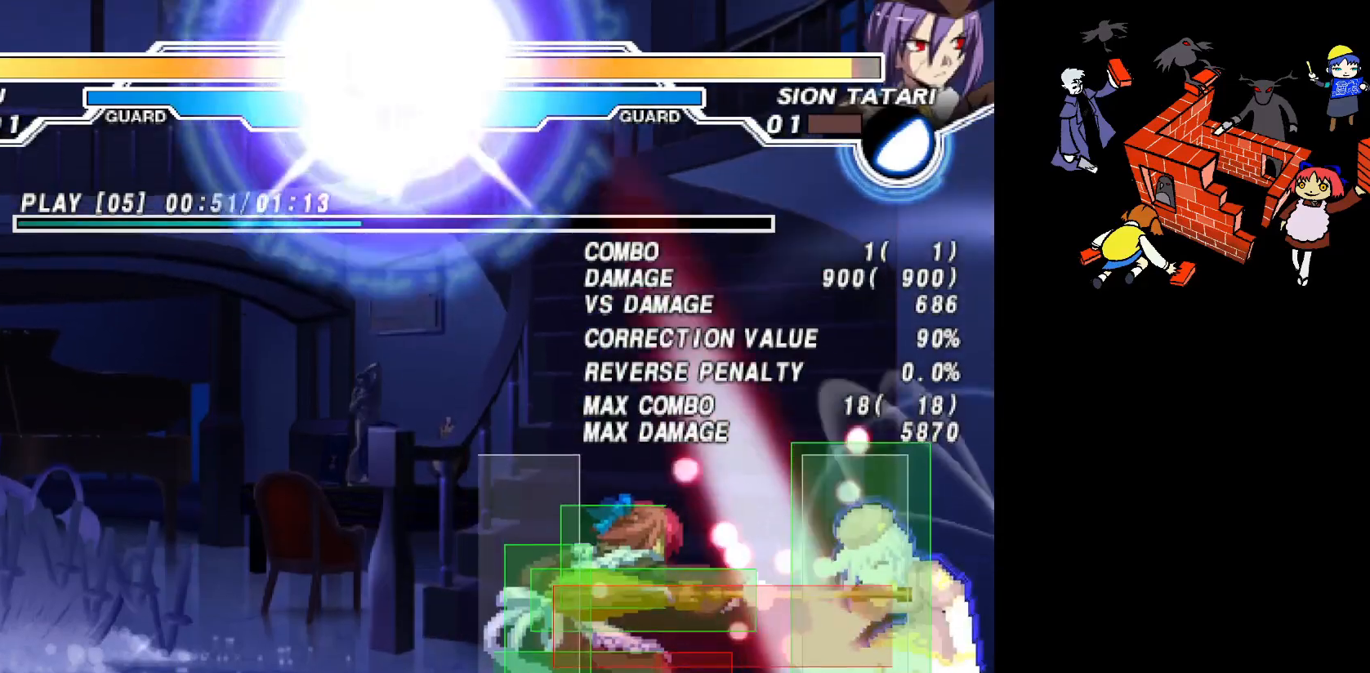
{"buttons": ["DPAD_UP", "DPAD_LEFT"], "events": []}
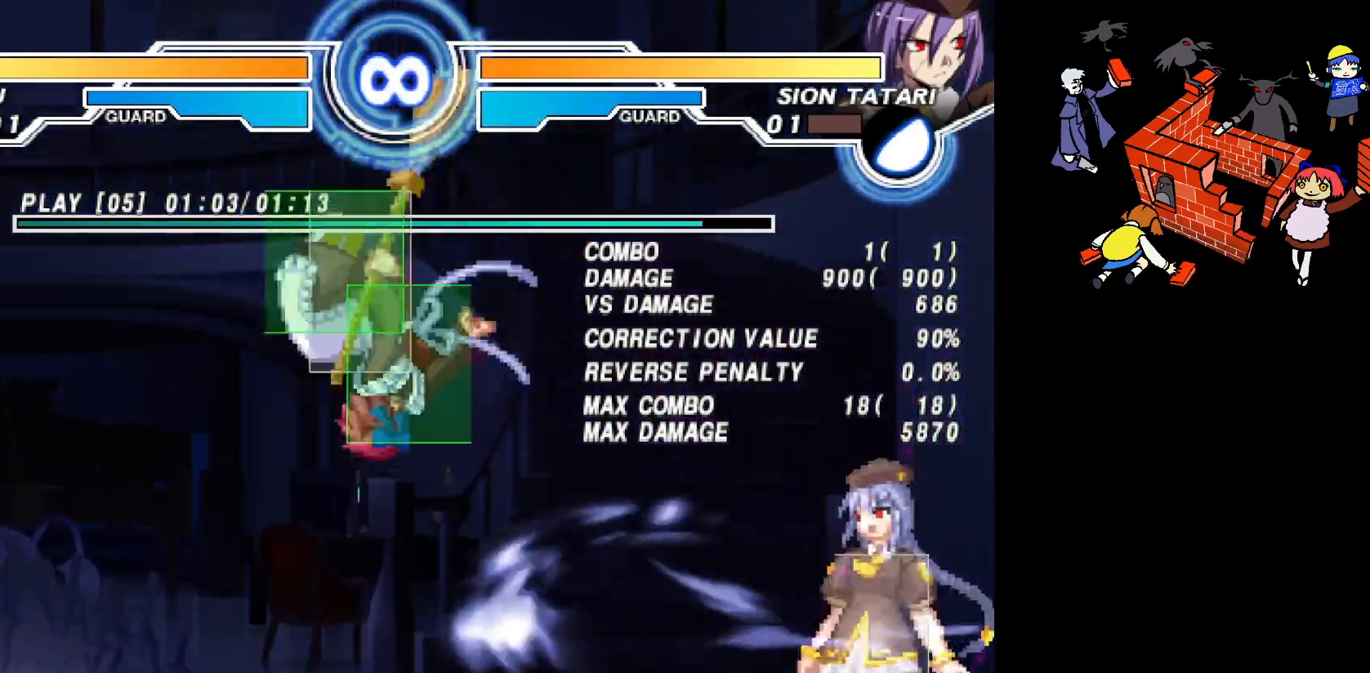
{"buttons": [], "events": [[50, "DPAD_LEFT", "up"], [50, "DPAD_UP", "up"], [150, "SQUARE", "down"], [217, "SQUARE", "up"]]}
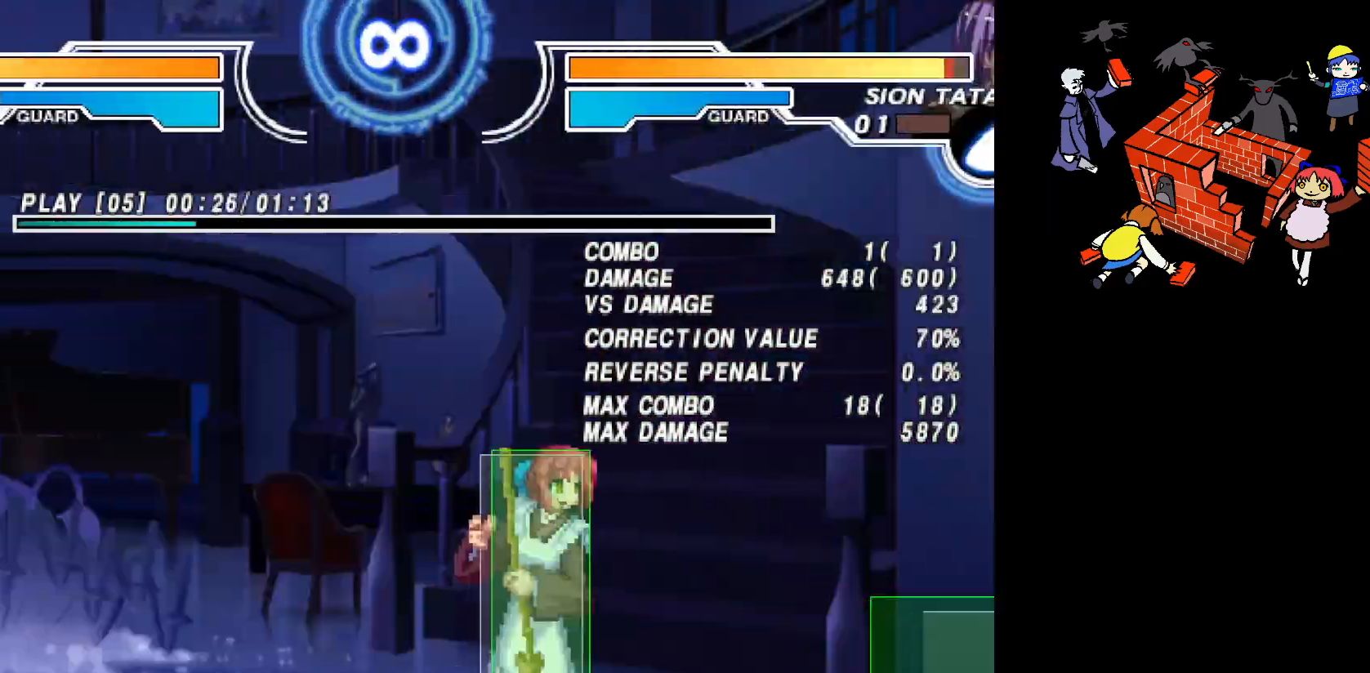
{"buttons": ["DPAD_UP", "DPAD_LEFT"], "events": [[33, "CIRCLE", "down"], [100, "CIRCLE", "up"], [250, "DPAD_LEFT", "down"], [267, "DPAD_UP", "down"]]}
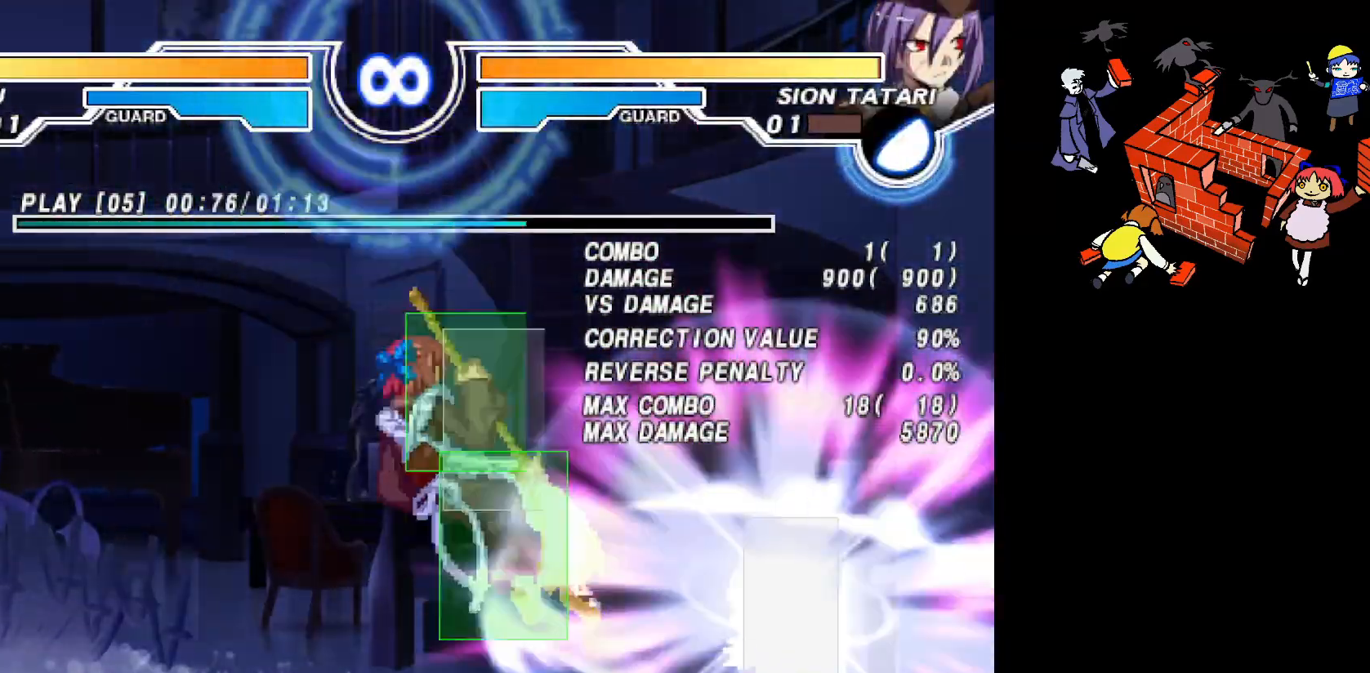
{"buttons": [], "events": [[233, "DPAD_LEFT", "up"], [233, "DPAD_UP", "up"], [333, "SQUARE", "down"], [400, "SQUARE", "up"]]}
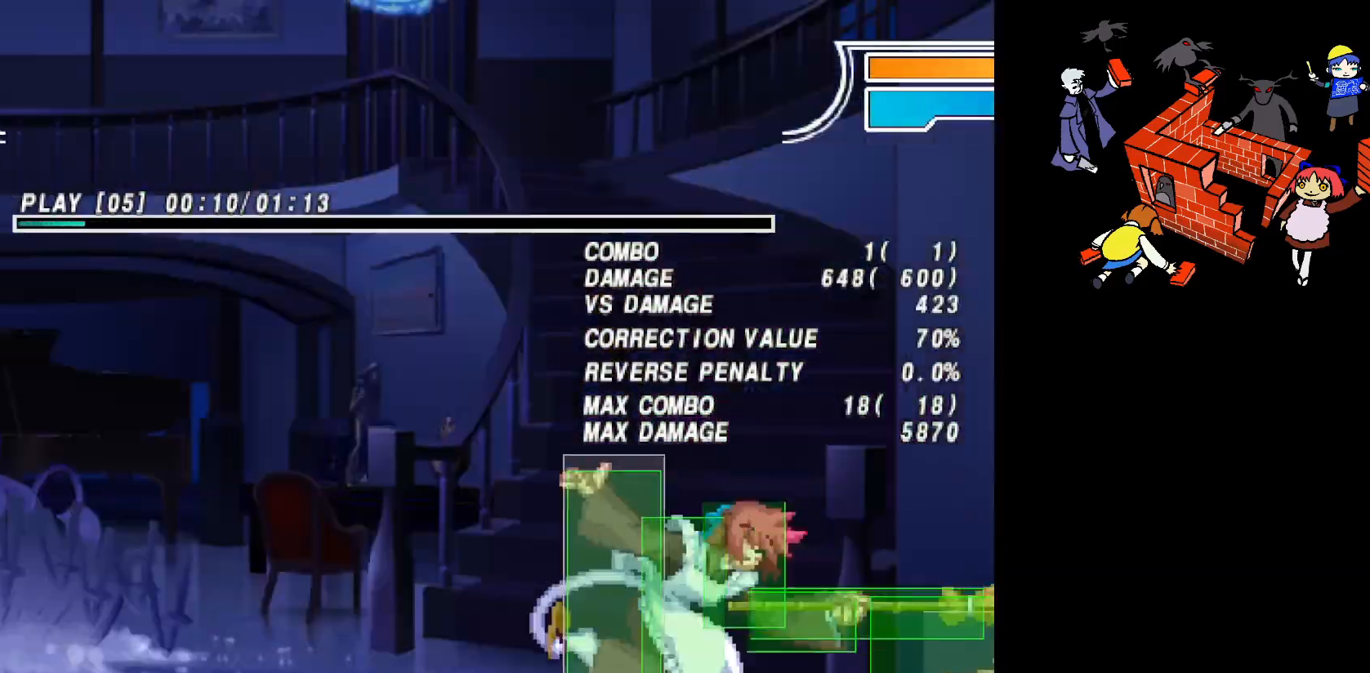
{"buttons": [], "events": [[450, "CIRCLE", "down"], [500, "CIRCLE", "up"]]}
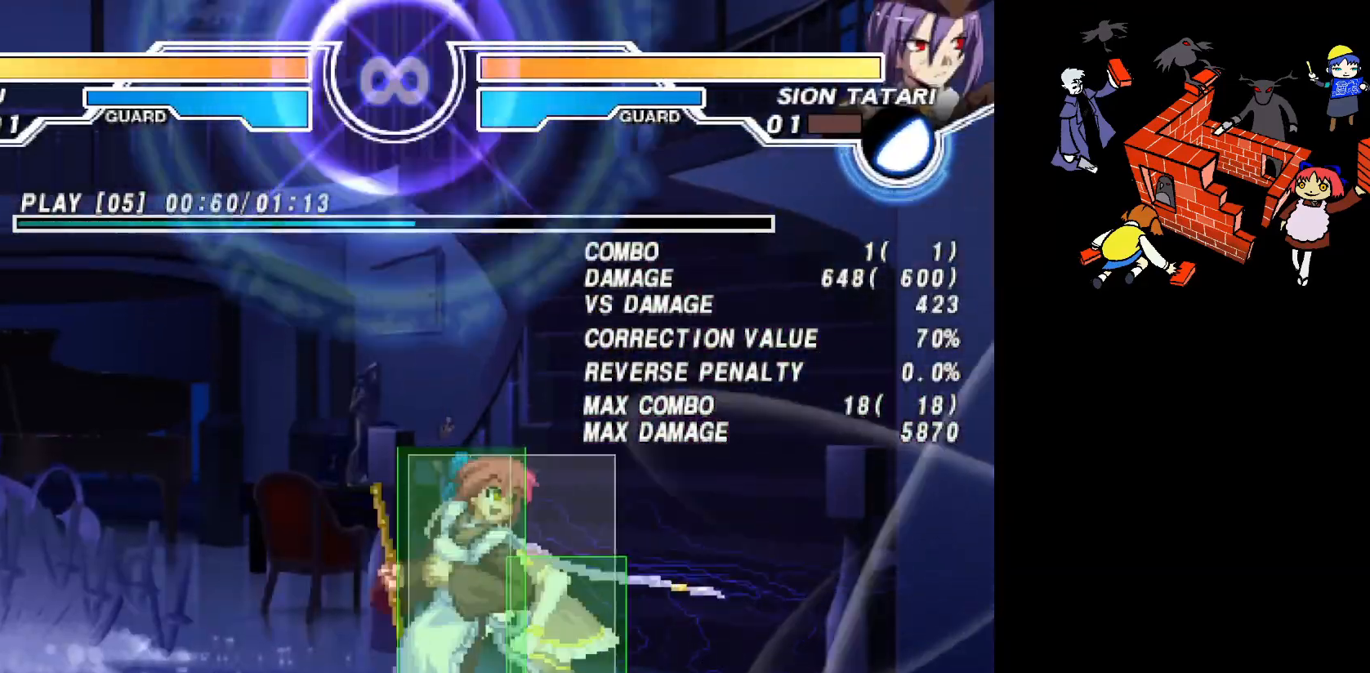
{"buttons": ["DPAD_UP", "DPAD_LEFT"], "events": [[33, "DPAD_LEFT", "down"], [50, "DPAD_UP", "down"]]}
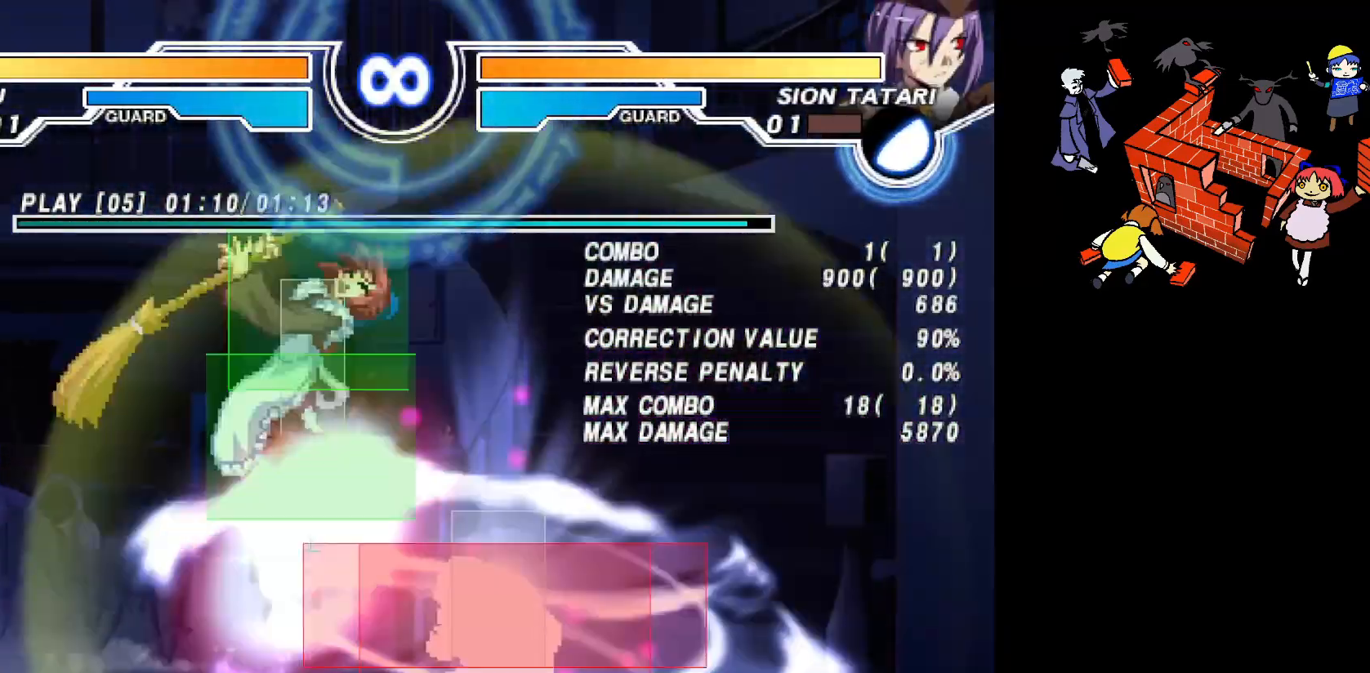
{"buttons": [], "events": [[317, "DPAD_LEFT", "up"], [317, "DPAD_UP", "up"], [417, "SQUARE", "down"], [467, "SQUARE", "up"]]}
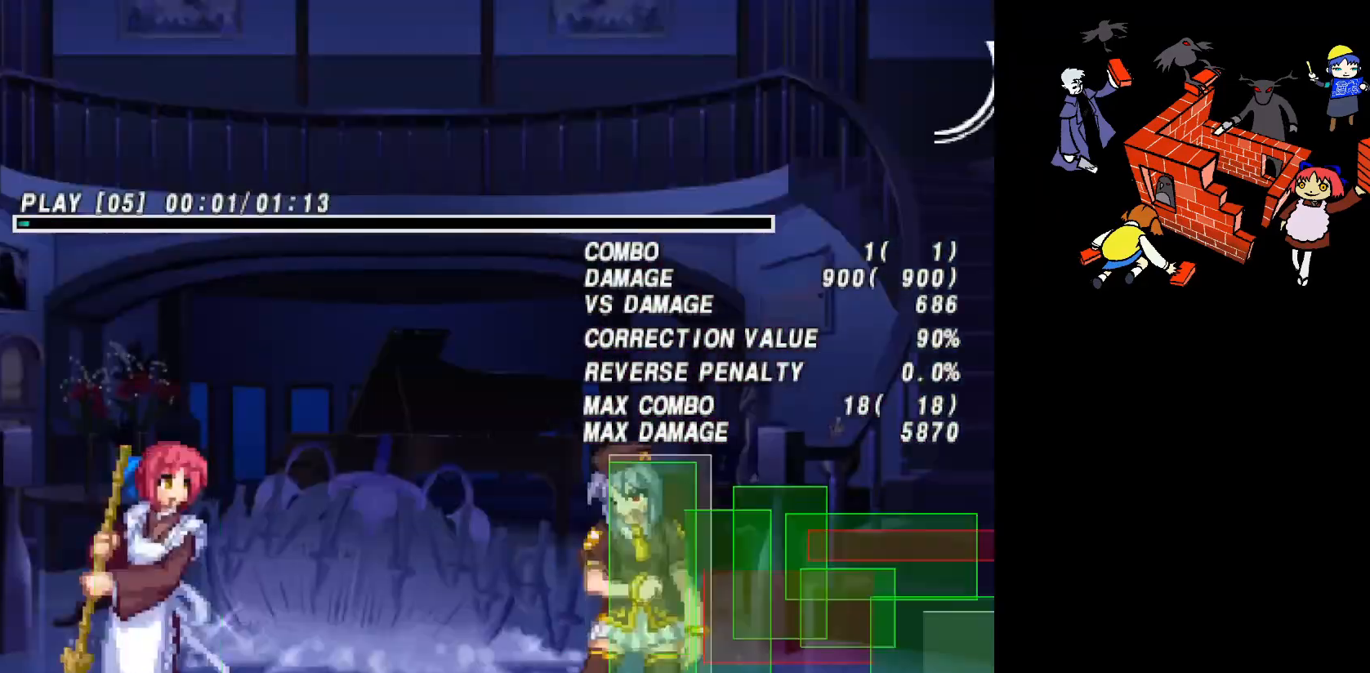
{"buttons": ["DPAD_UP", "DPAD_LEFT"], "events": [[267, "CIRCLE", "down"], [333, "CIRCLE", "up"], [483, "DPAD_LEFT", "down"], [483, "DPAD_UP", "down"]]}
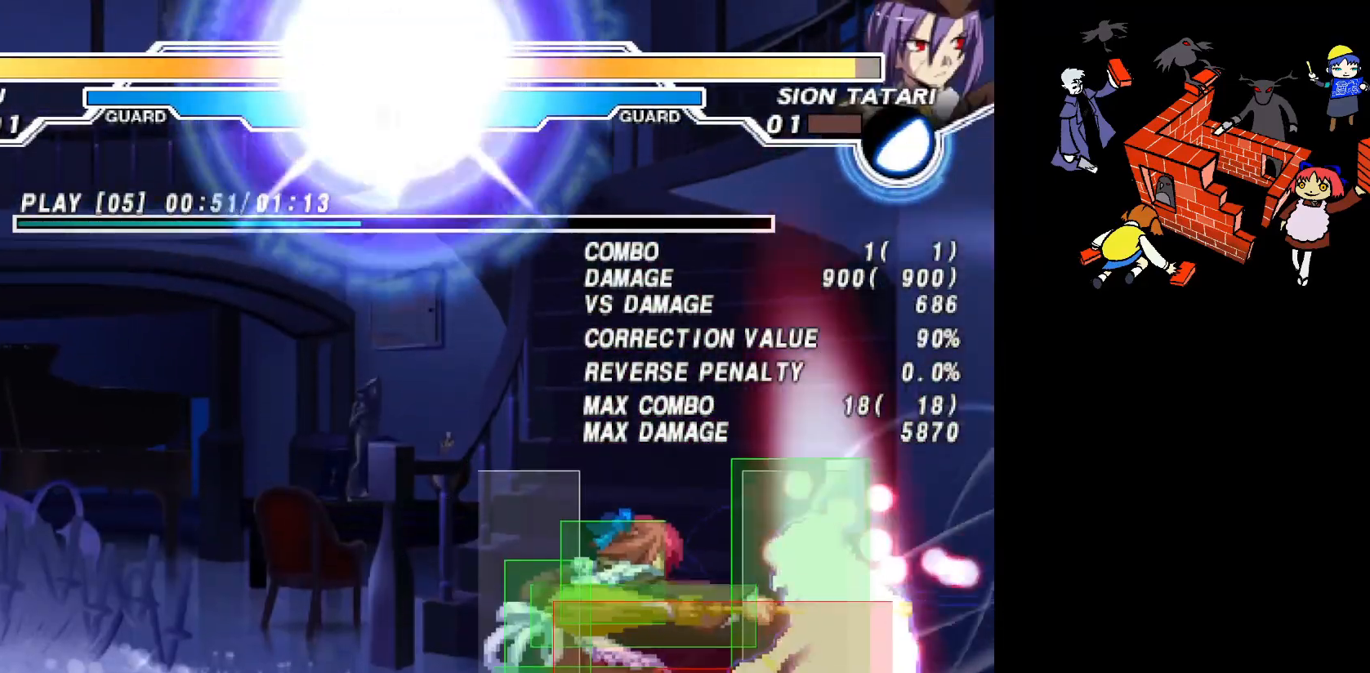
{"buttons": ["DPAD_UP", "DPAD_LEFT"], "events": []}
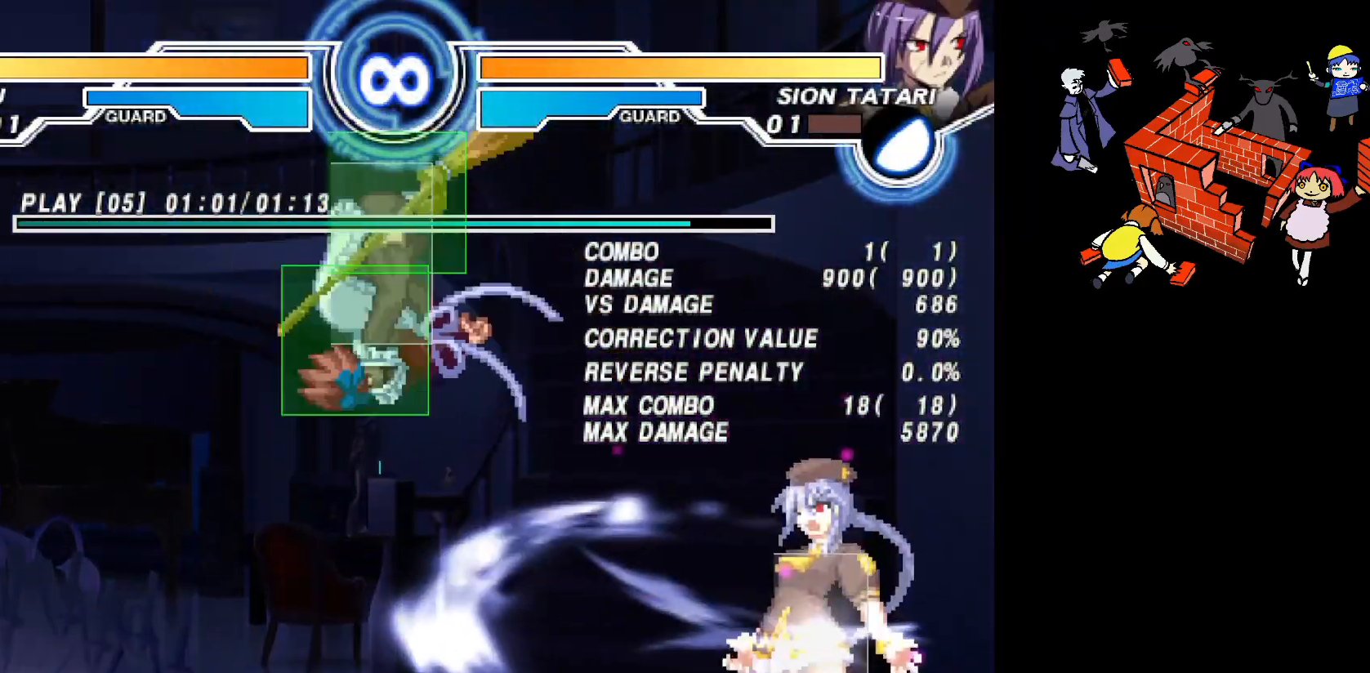
{"buttons": [], "events": [[50, "DPAD_LEFT", "up"], [67, "DPAD_UP", "up"], [133, "SQUARE", "down"], [183, "SQUARE", "up"]]}
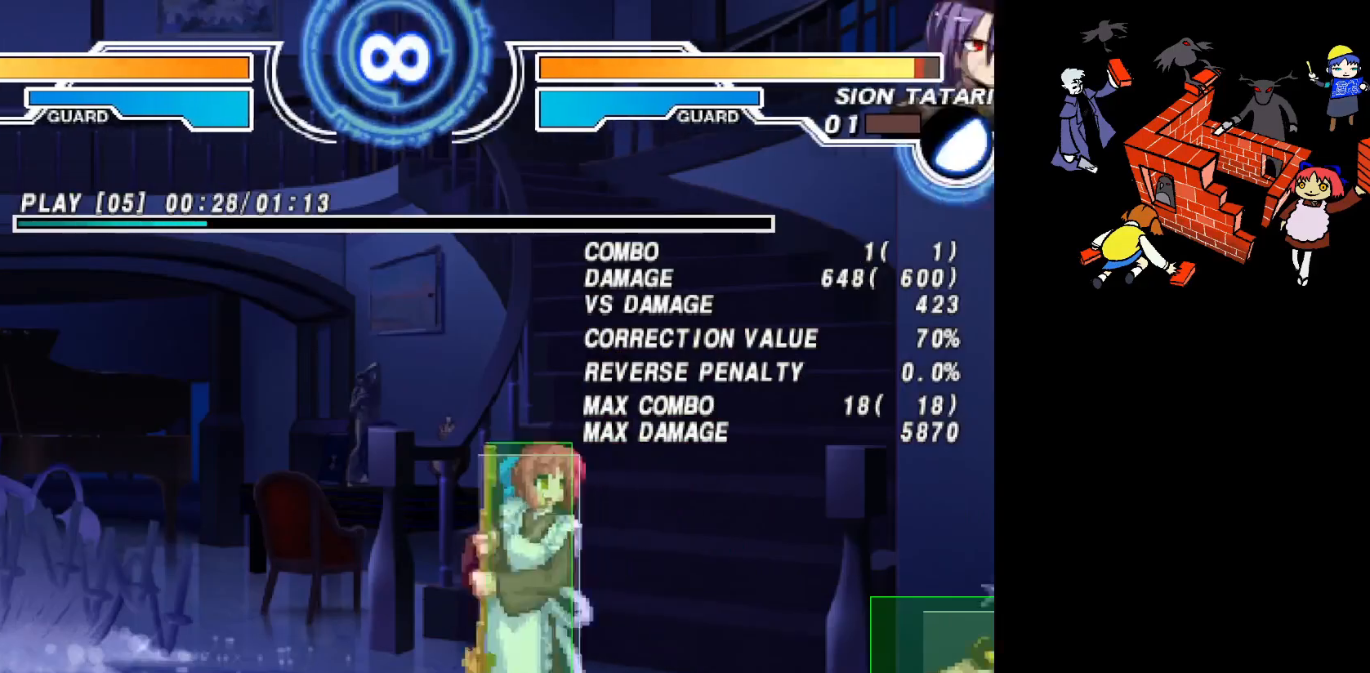
{"buttons": ["DPAD_UP", "DPAD_LEFT"], "events": [[267, "CIRCLE", "down"], [317, "CIRCLE", "up"], [383, "DPAD_LEFT", "down"], [383, "DPAD_UP", "down"]]}
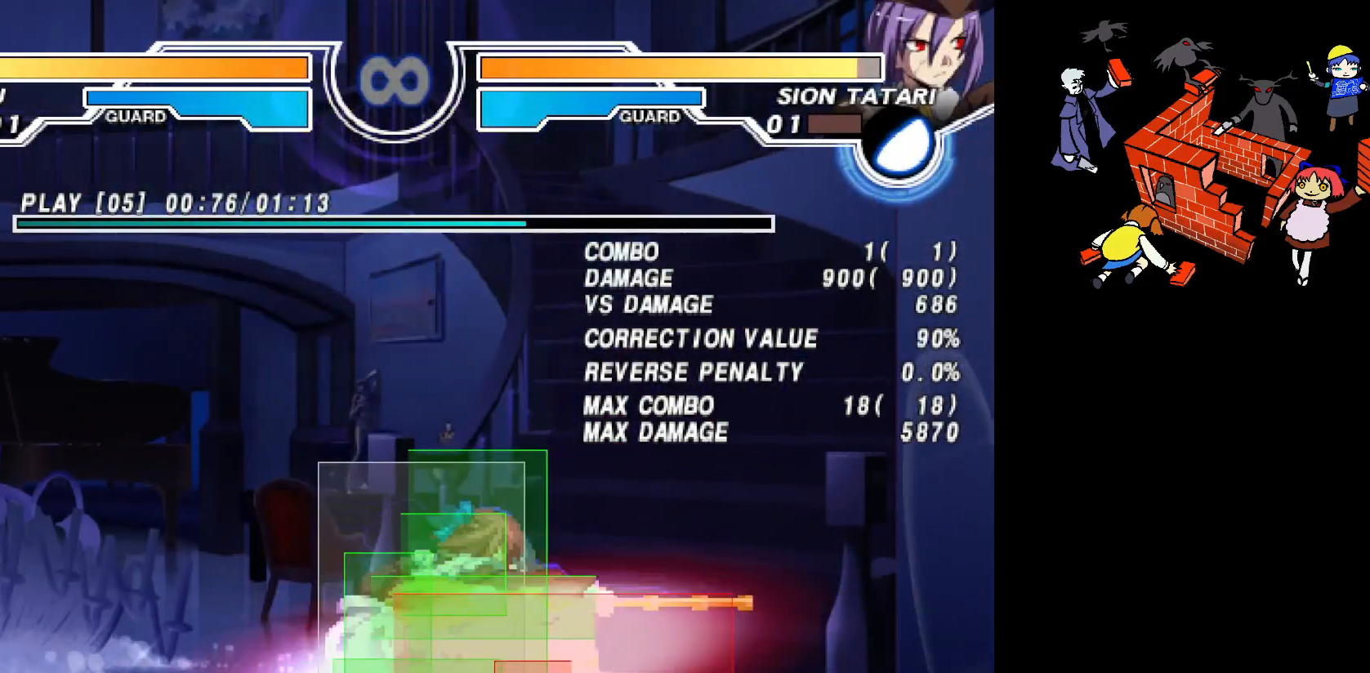
{"buttons": ["DPAD_UP", "DPAD_LEFT"], "events": []}
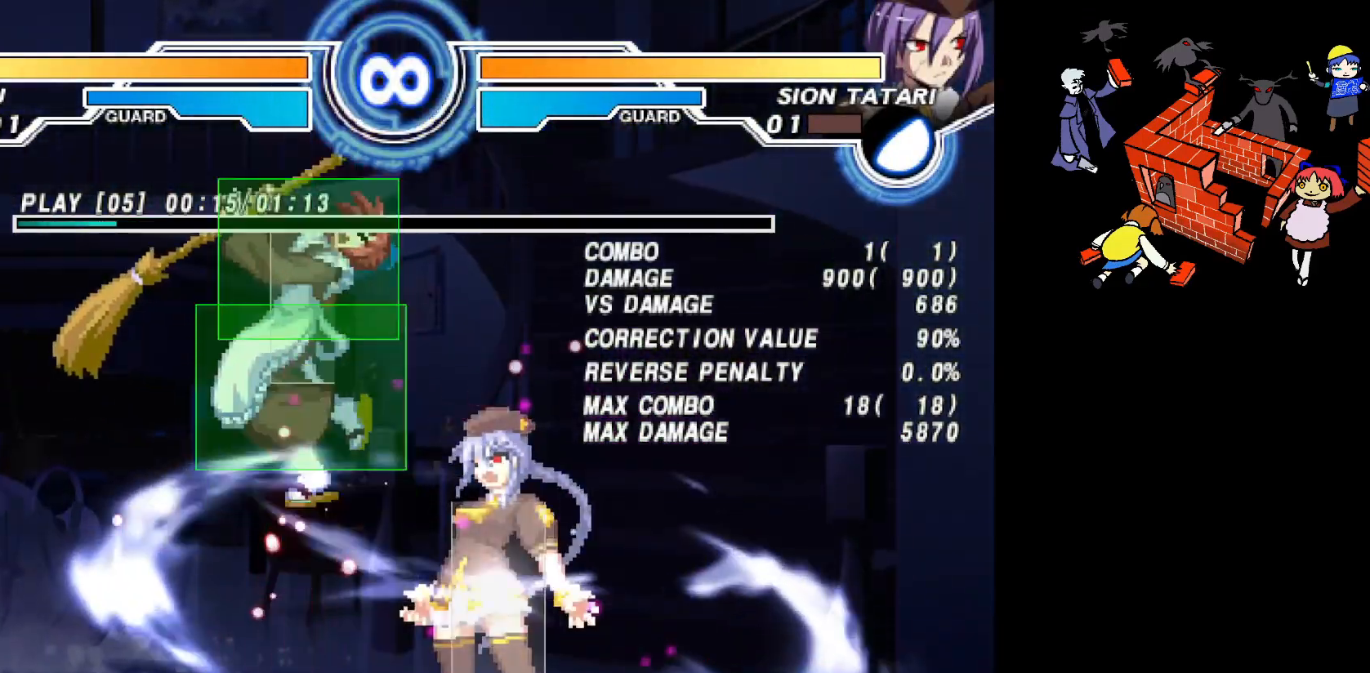
{"buttons": [], "events": [[117, "DPAD_LEFT", "up"], [117, "DPAD_UP", "up"]]}
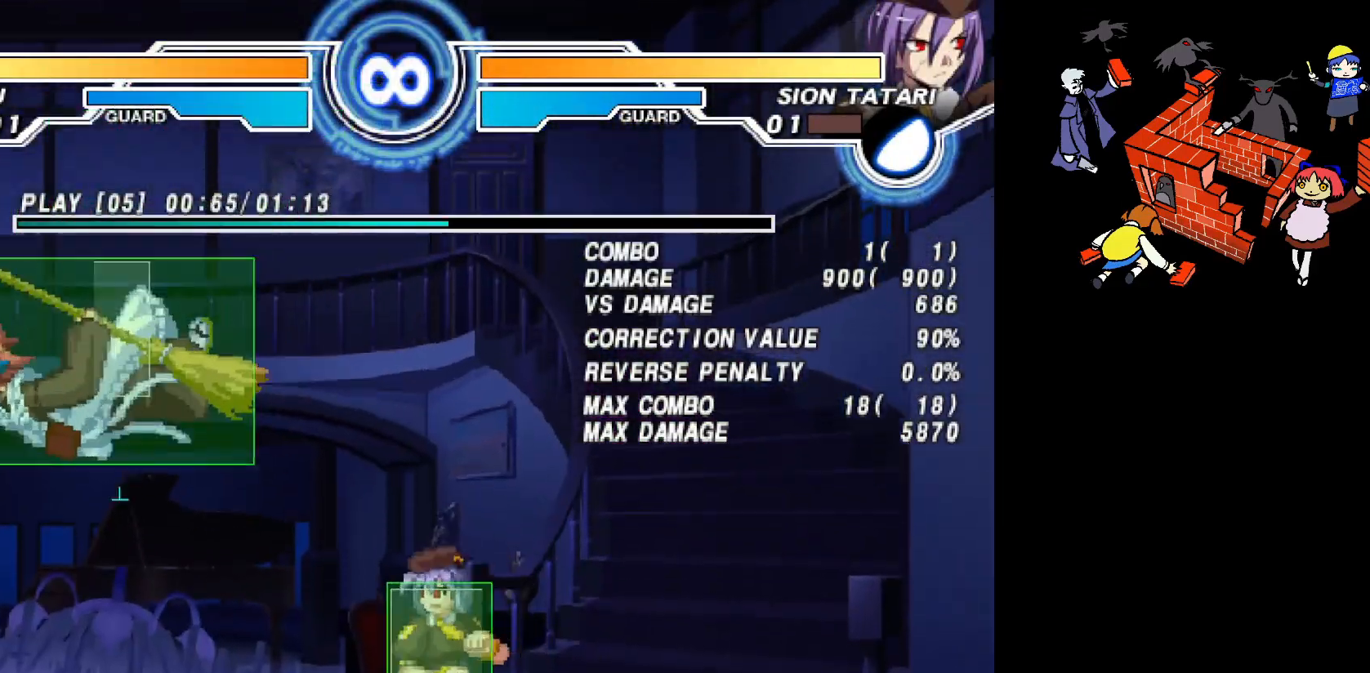
{"buttons": ["CIRCLE"], "events": [[50, "SQUARE", "down"], [117, "SQUARE", "up"], [467, "CIRCLE", "down"]]}
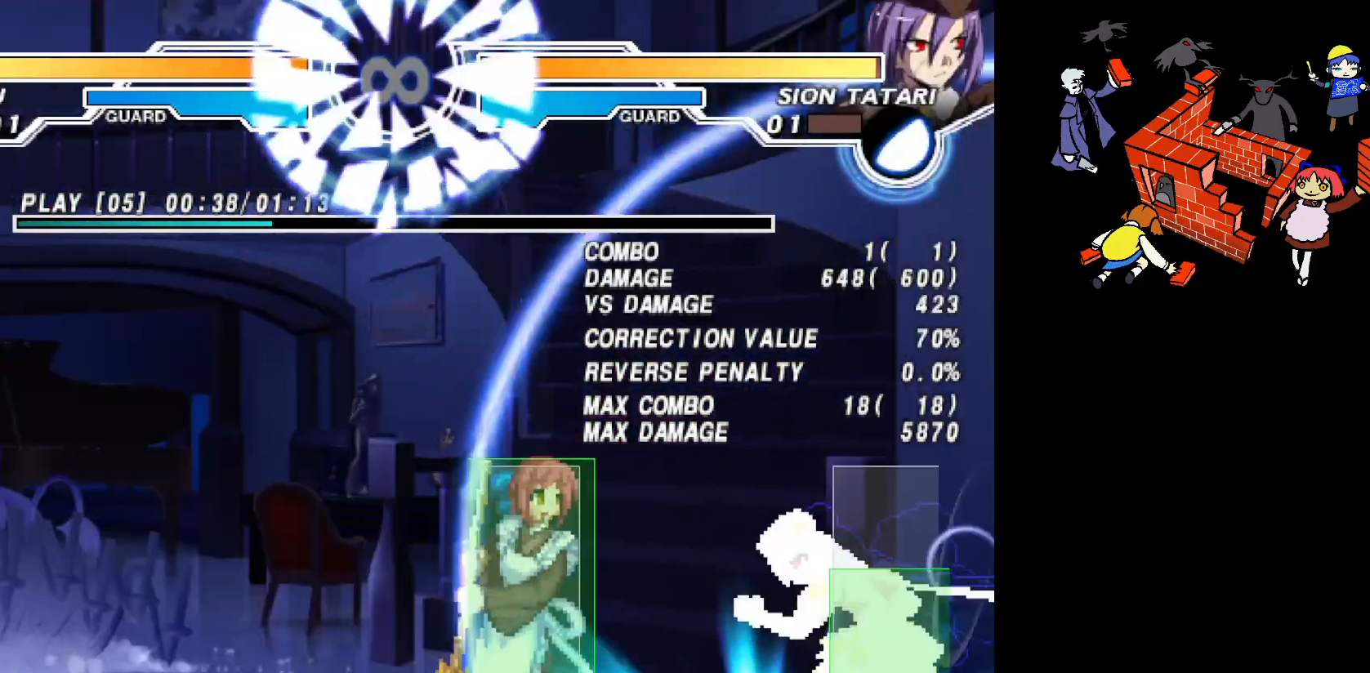
{"buttons": ["DPAD_UP"], "events": [[50, "CIRCLE", "up"], [150, "DPAD_UP", "down"]]}
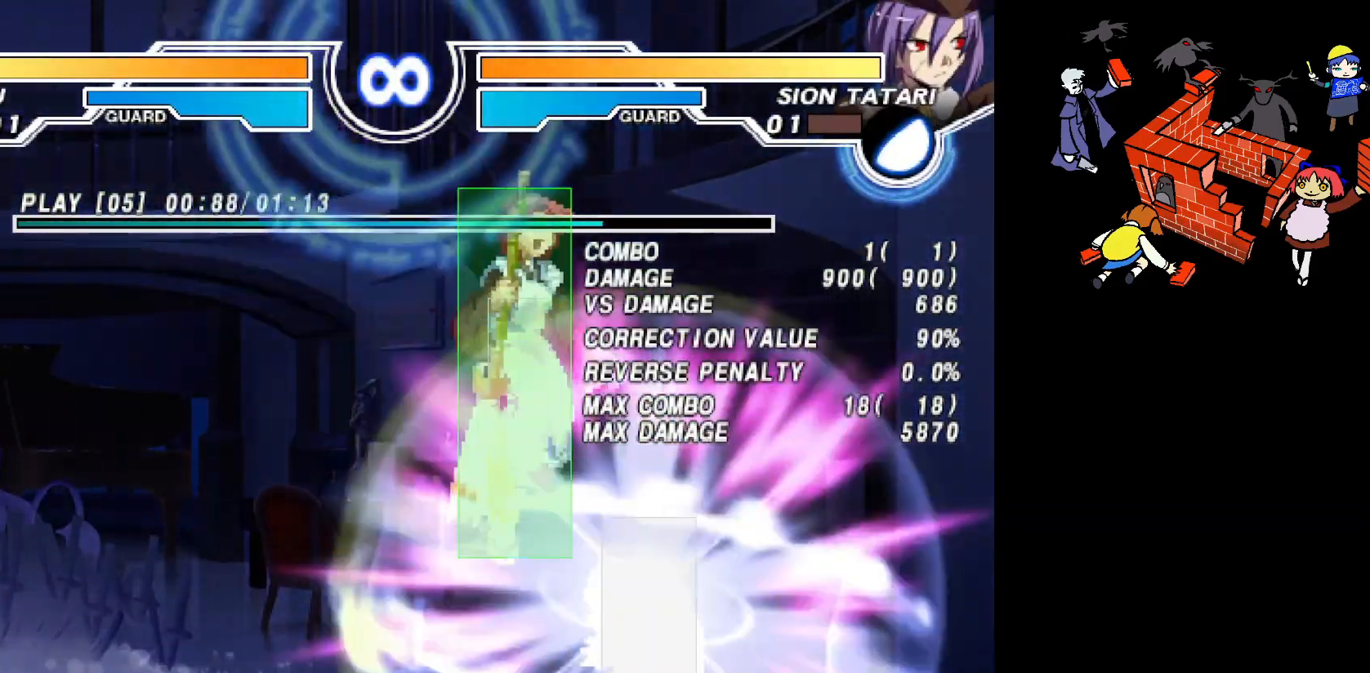
{"buttons": [], "events": [[350, "DPAD_UP", "up"]]}
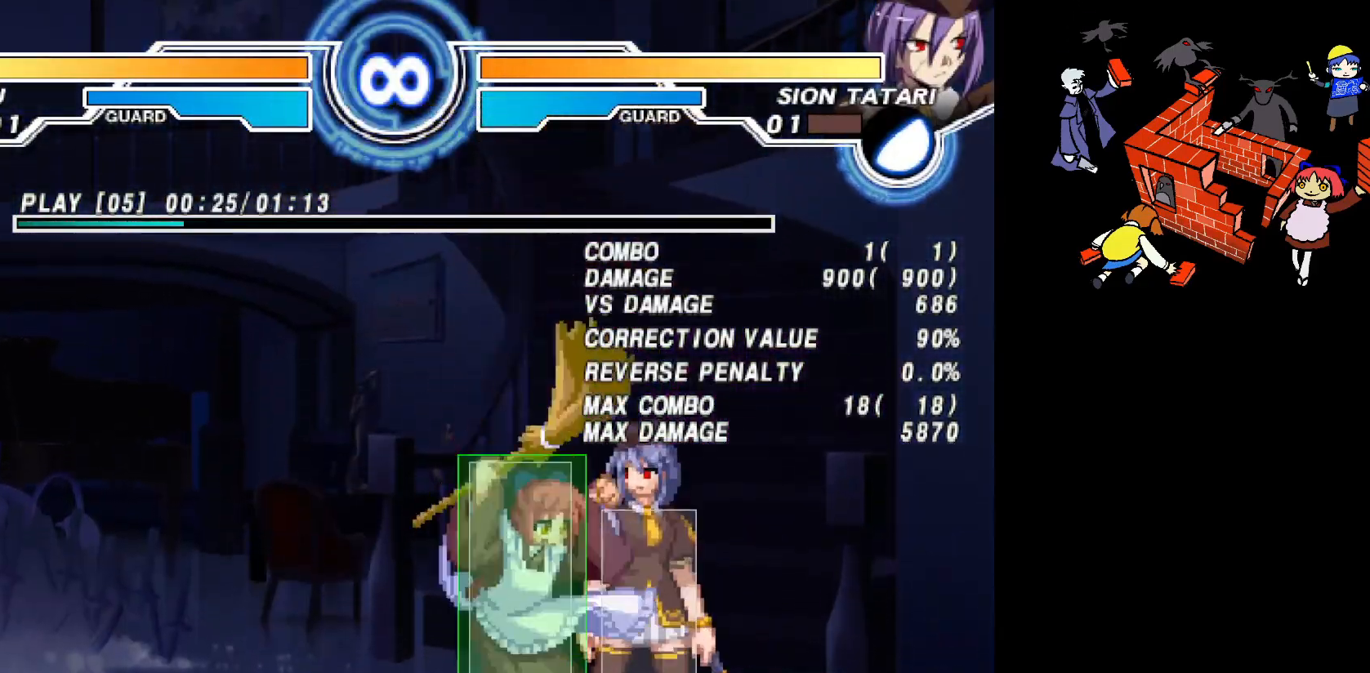
{"buttons": [], "events": [[217, "SQUARE", "down"], [267, "SQUARE", "up"]]}
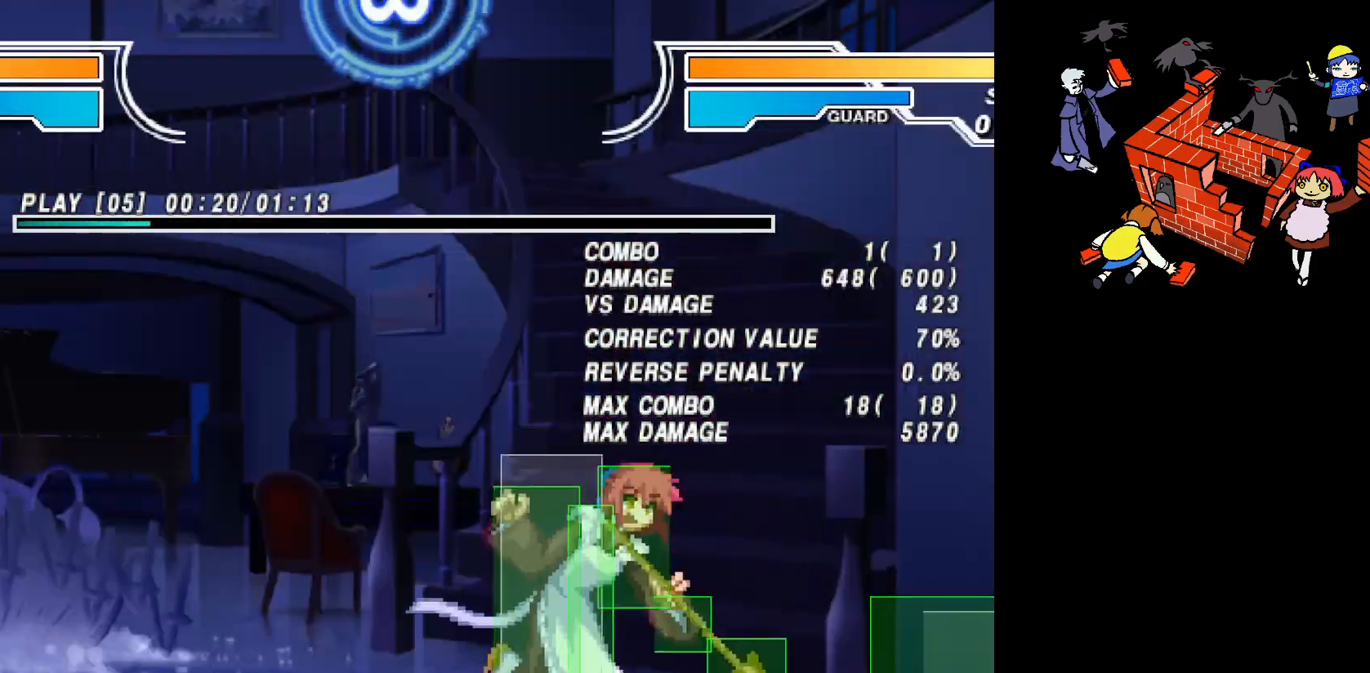
{"buttons": ["L2", "DPAD_LEFT"], "events": [[117, "DPAD_LEFT", "down"], [500, "L2", "down"]]}